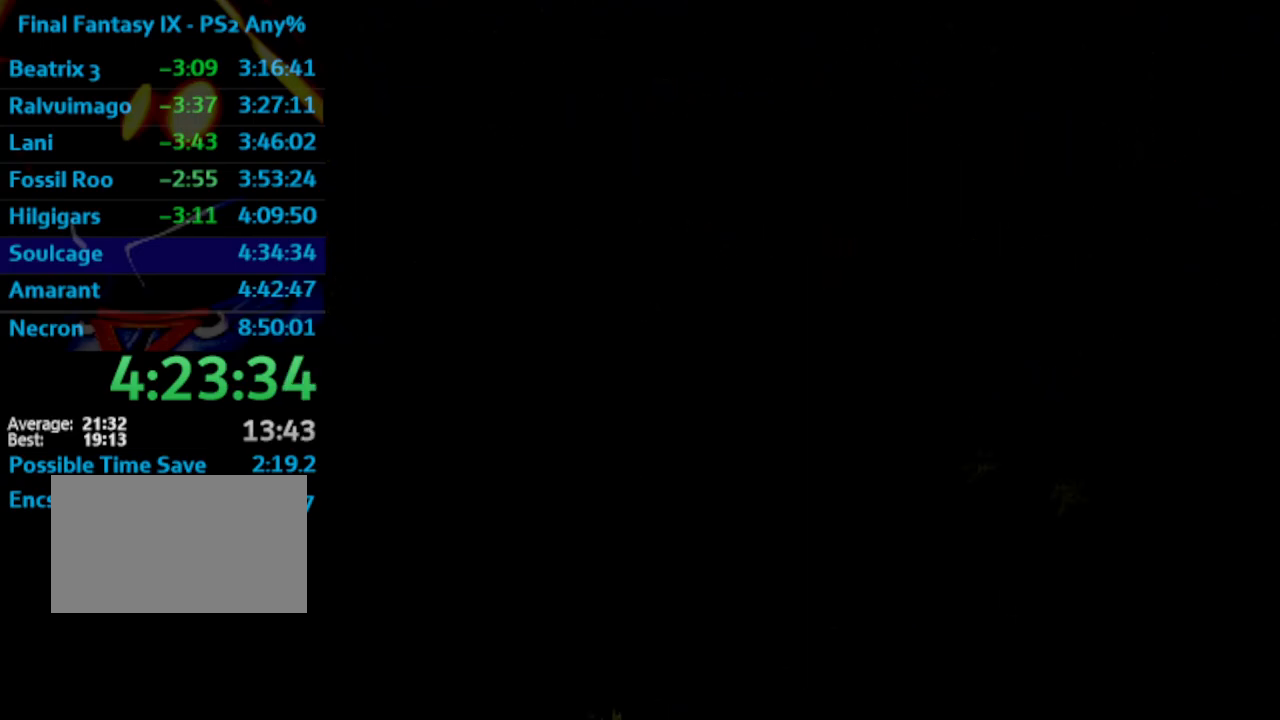
Gameplay with a controller (PlayStation layout); each line is a JSON object with the inputs held at the frame after it. "events" lists button and stick changes between this image and that frame as [ms after this image, input, new state], when the widget could be followed in between. Not read: HOME L3 R3.
{"buttons": [], "left_stick": "up-left", "right_stick": "center", "events": [[83, "left_stick", "up-left"]]}
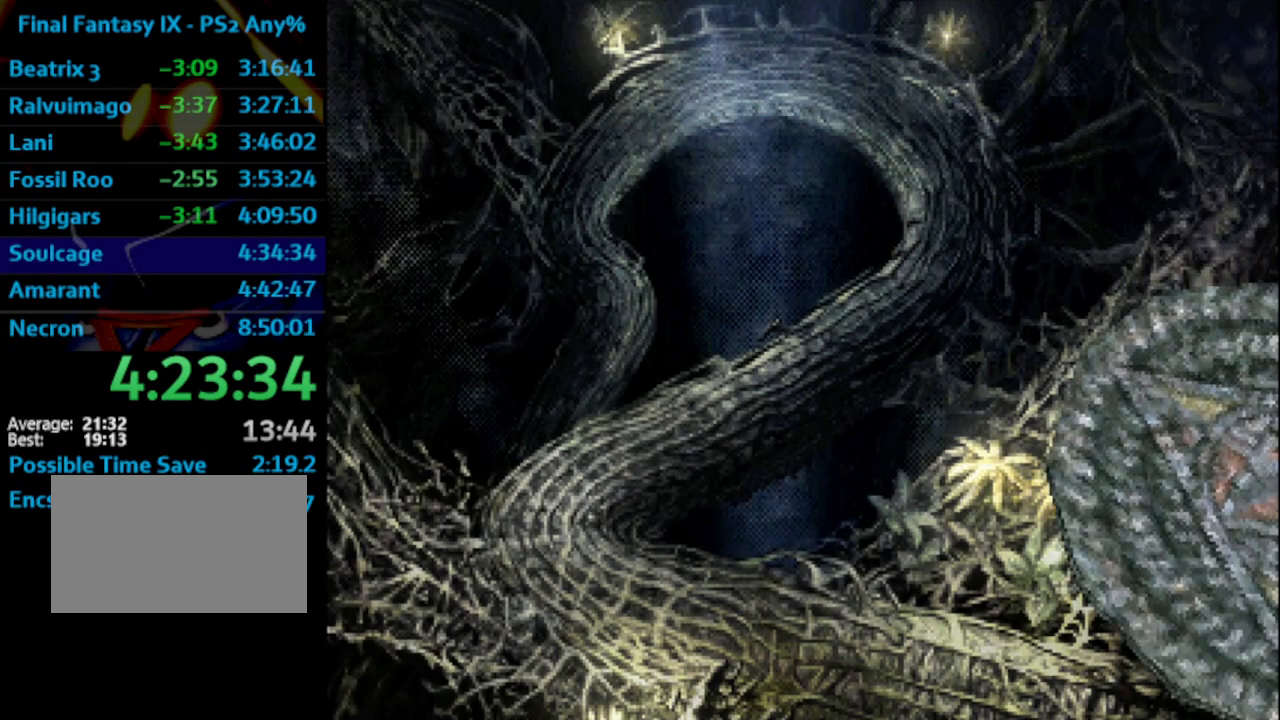
{"buttons": [], "left_stick": "up-left", "right_stick": "center", "events": []}
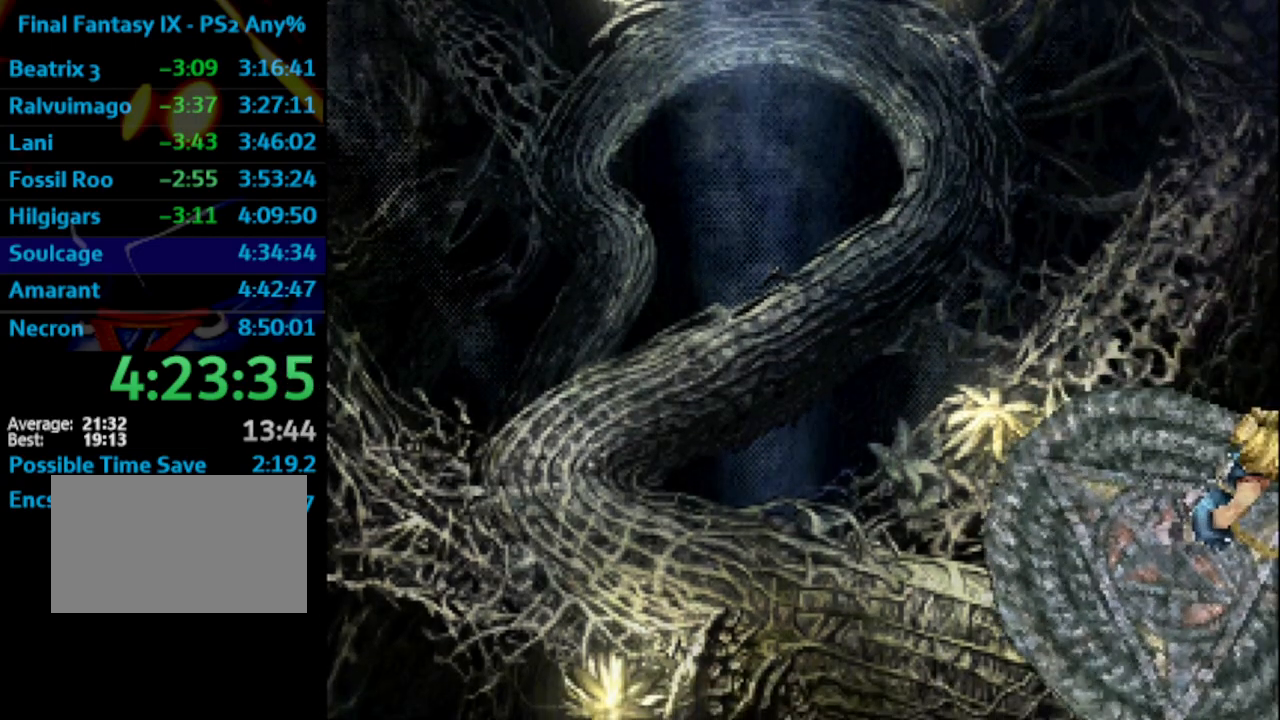
{"buttons": [], "left_stick": "up-left", "right_stick": "center", "events": []}
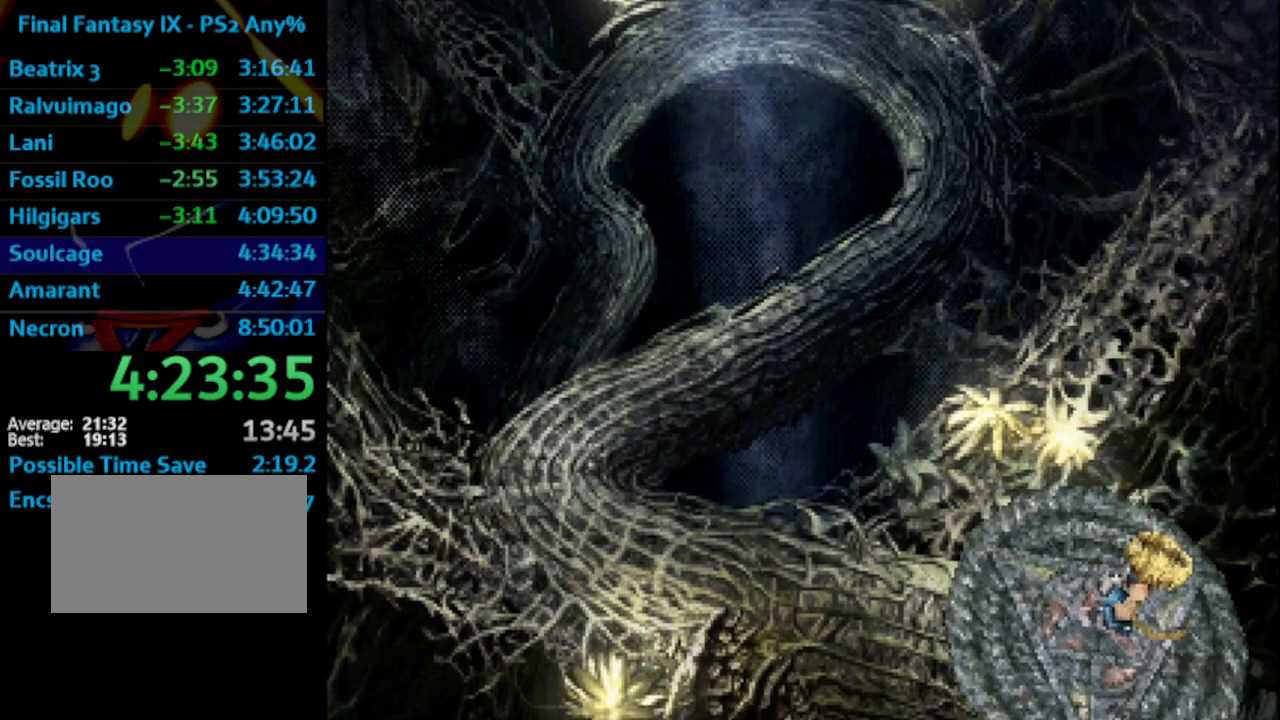
{"buttons": [], "left_stick": "up-left", "right_stick": "center", "events": []}
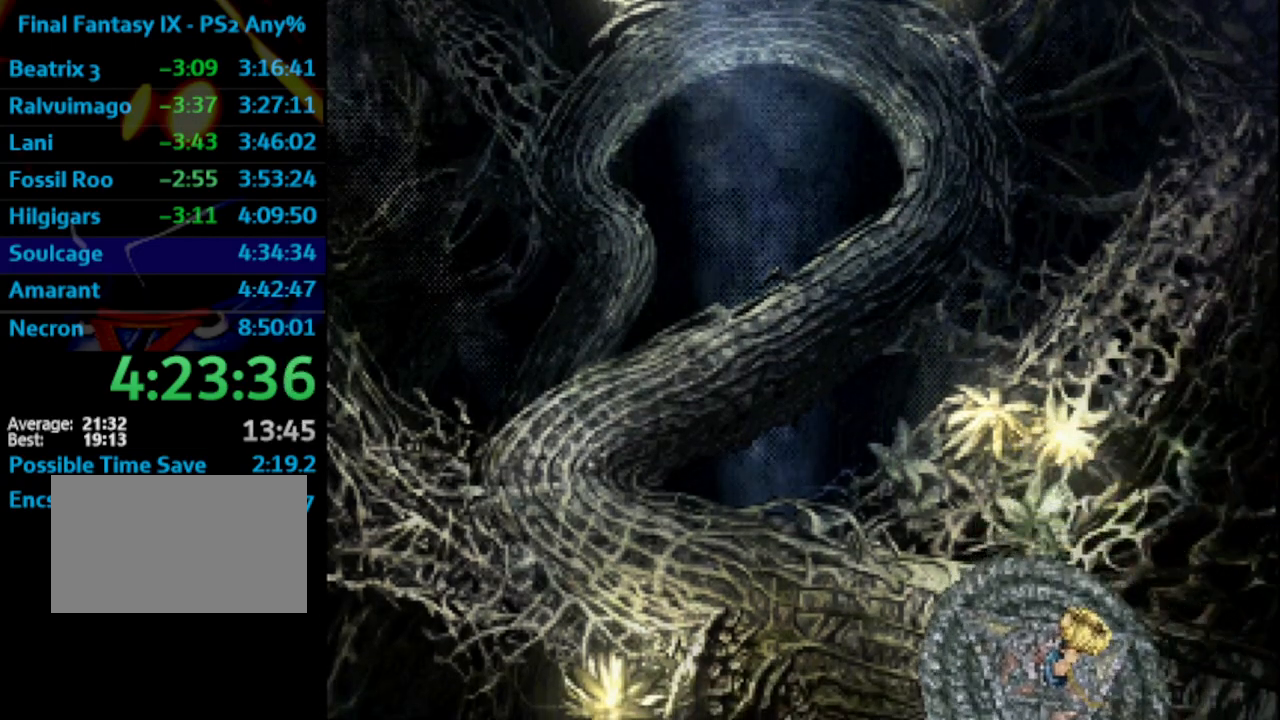
{"buttons": [], "left_stick": "up-left", "right_stick": "center", "events": []}
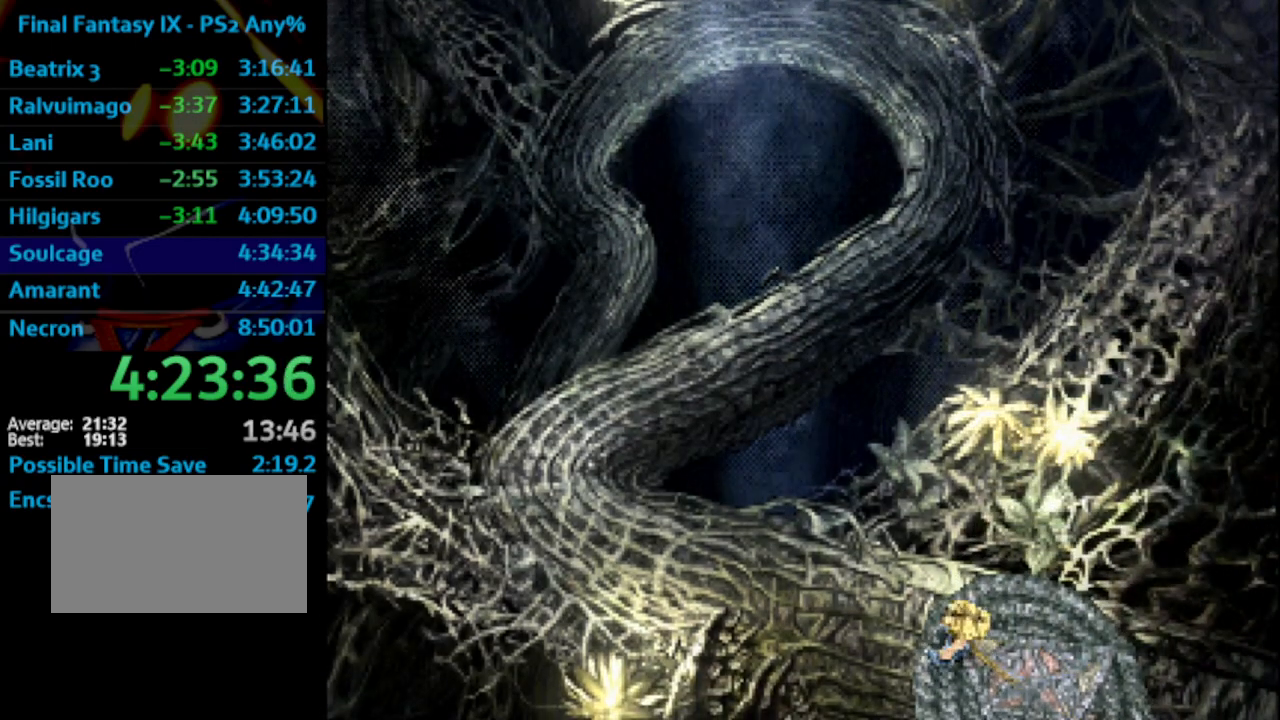
{"buttons": [], "left_stick": "up-left", "right_stick": "center", "events": []}
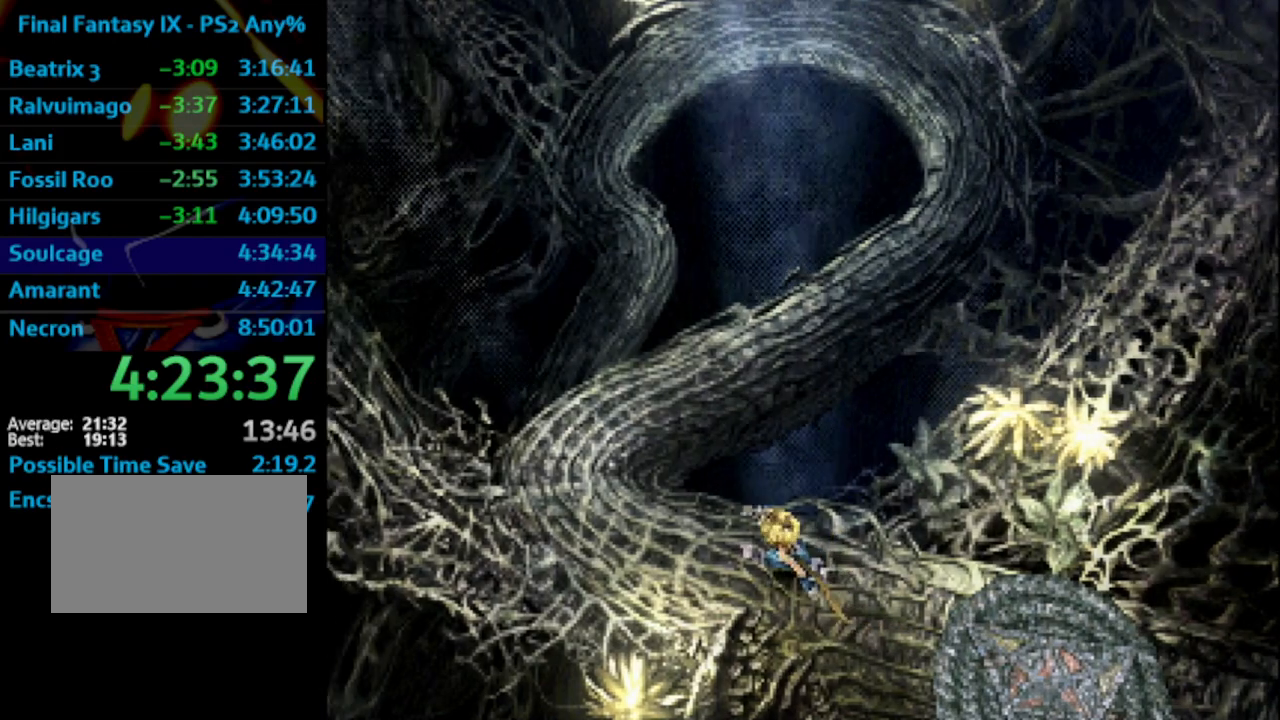
{"buttons": [], "left_stick": "up-left", "right_stick": "center", "events": []}
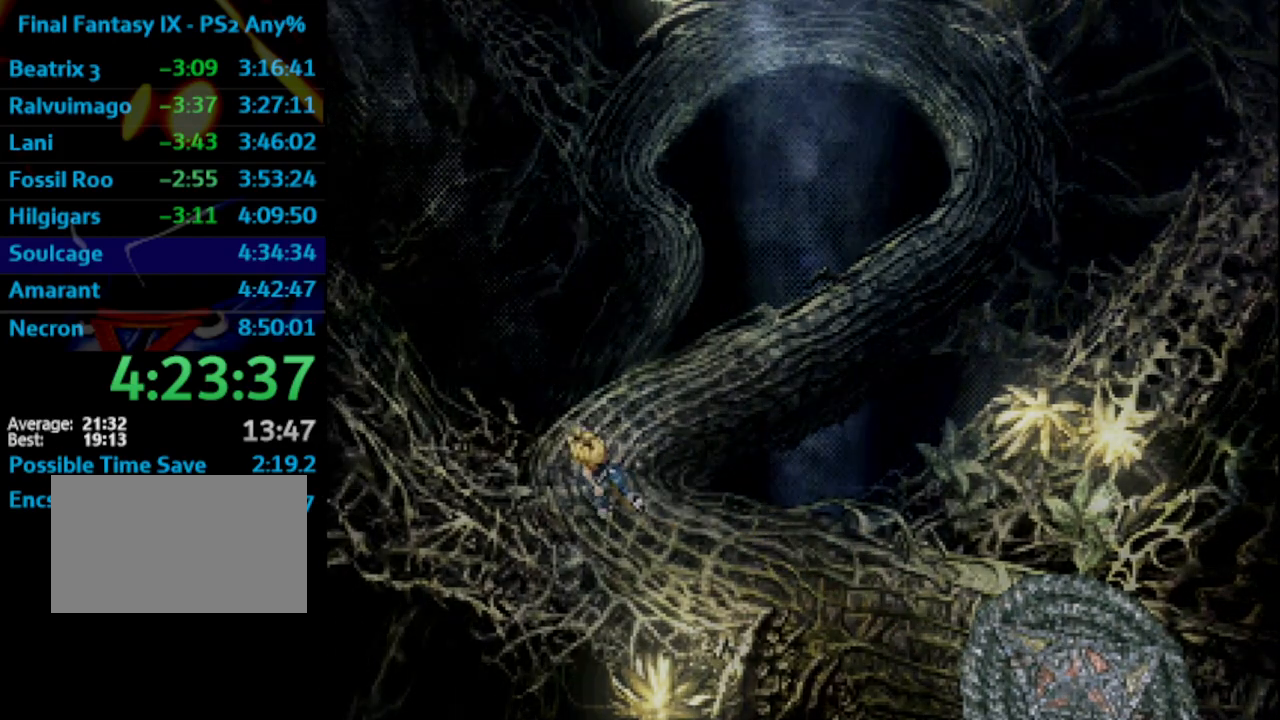
{"buttons": [], "left_stick": "up", "right_stick": "center", "events": [[50, "left_stick", "up"]]}
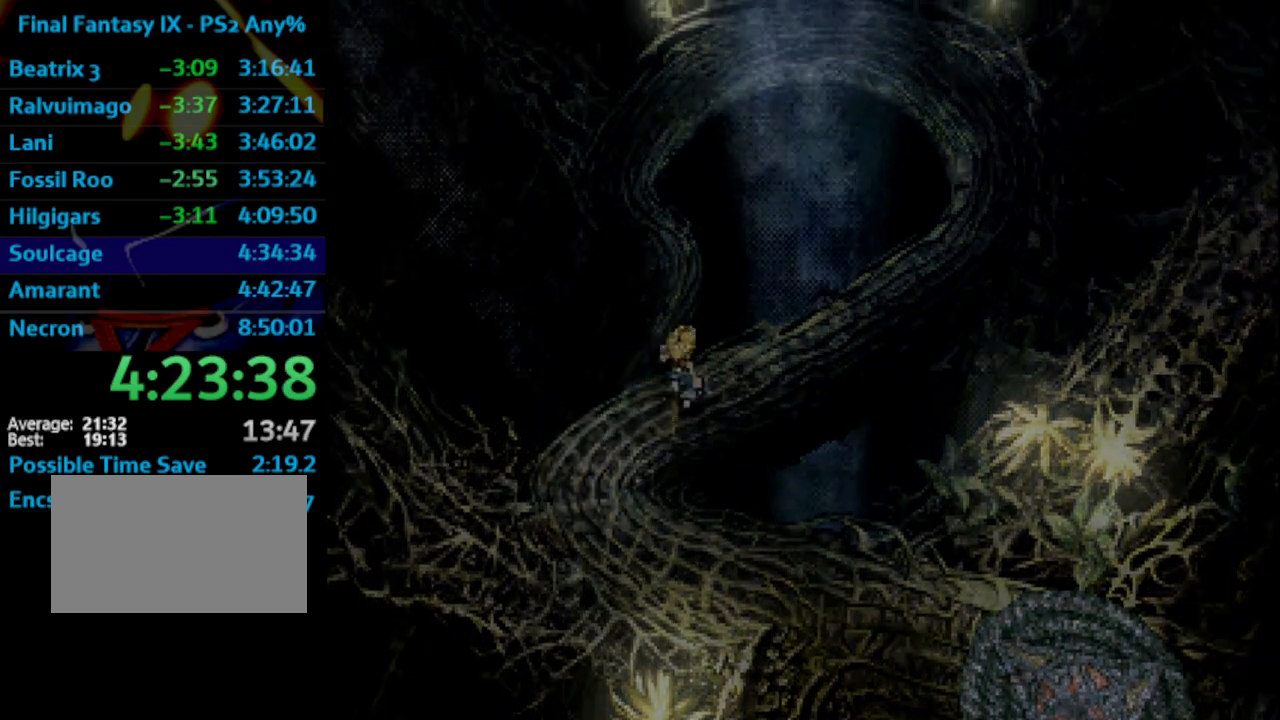
{"buttons": [], "left_stick": "up", "right_stick": "center", "events": []}
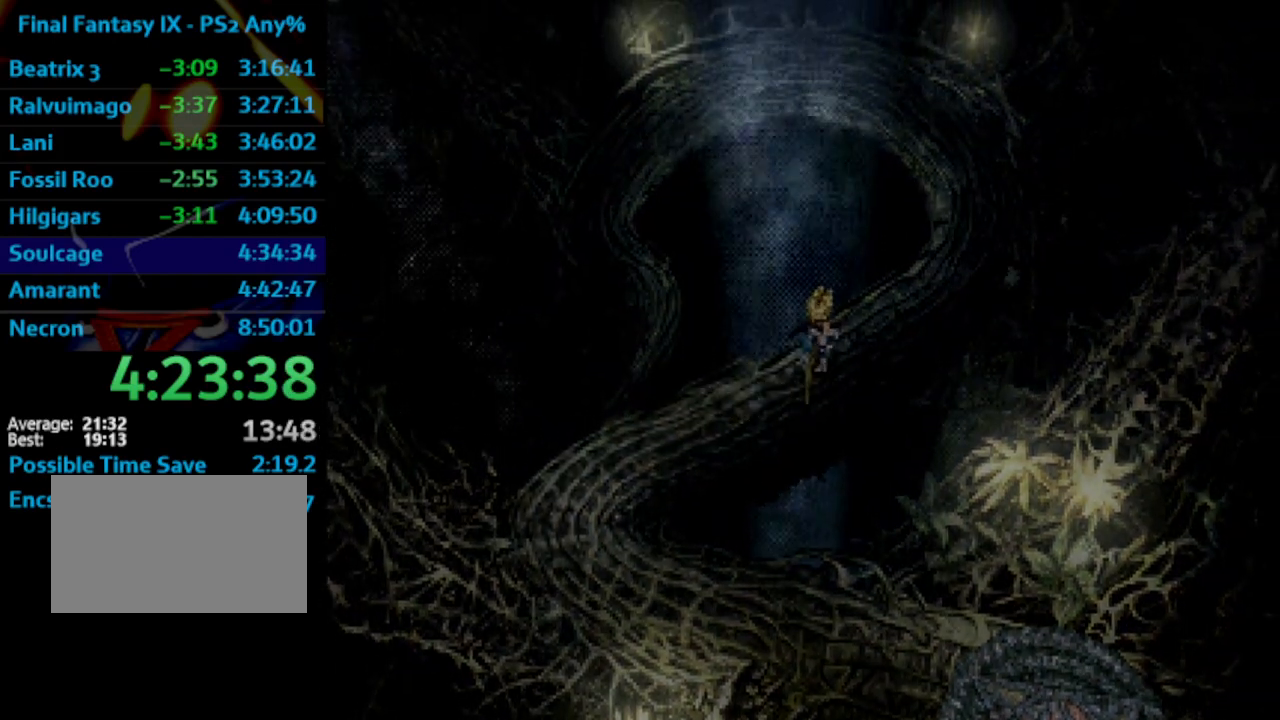
{"buttons": [], "left_stick": "up", "right_stick": "center", "events": []}
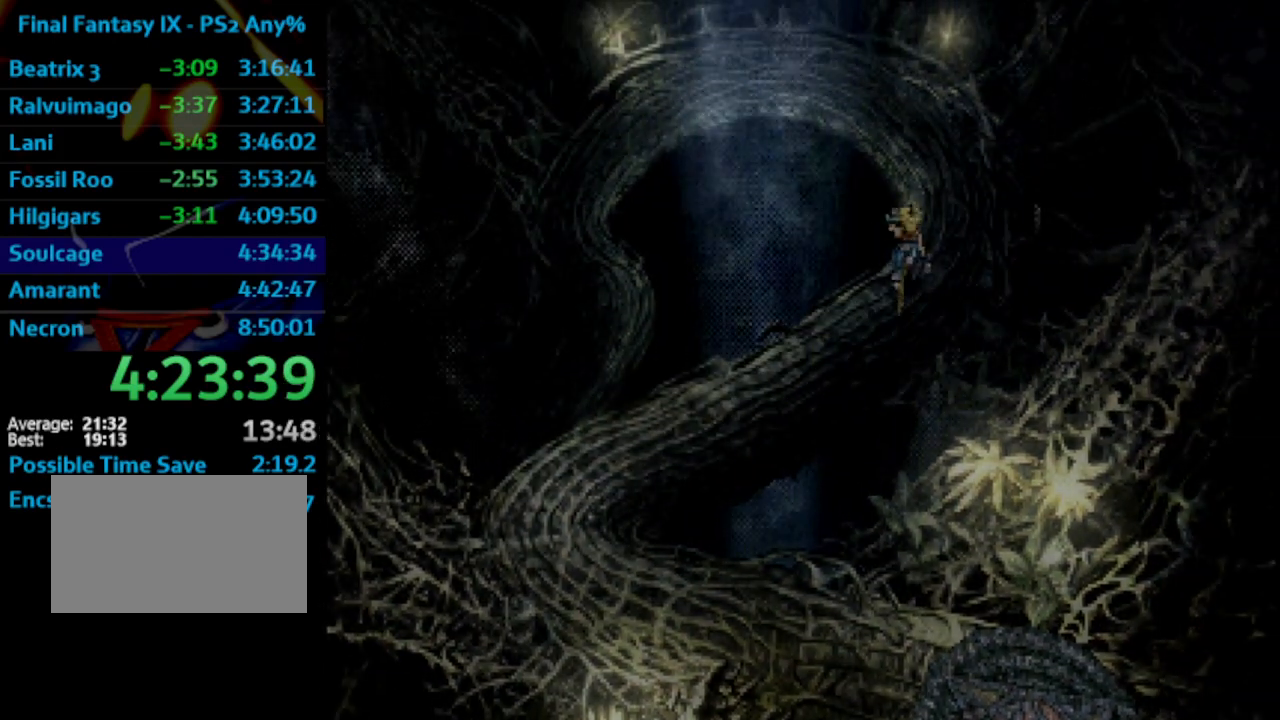
{"buttons": [], "left_stick": "up-left", "right_stick": "center", "events": [[317, "left_stick", "up-left"]]}
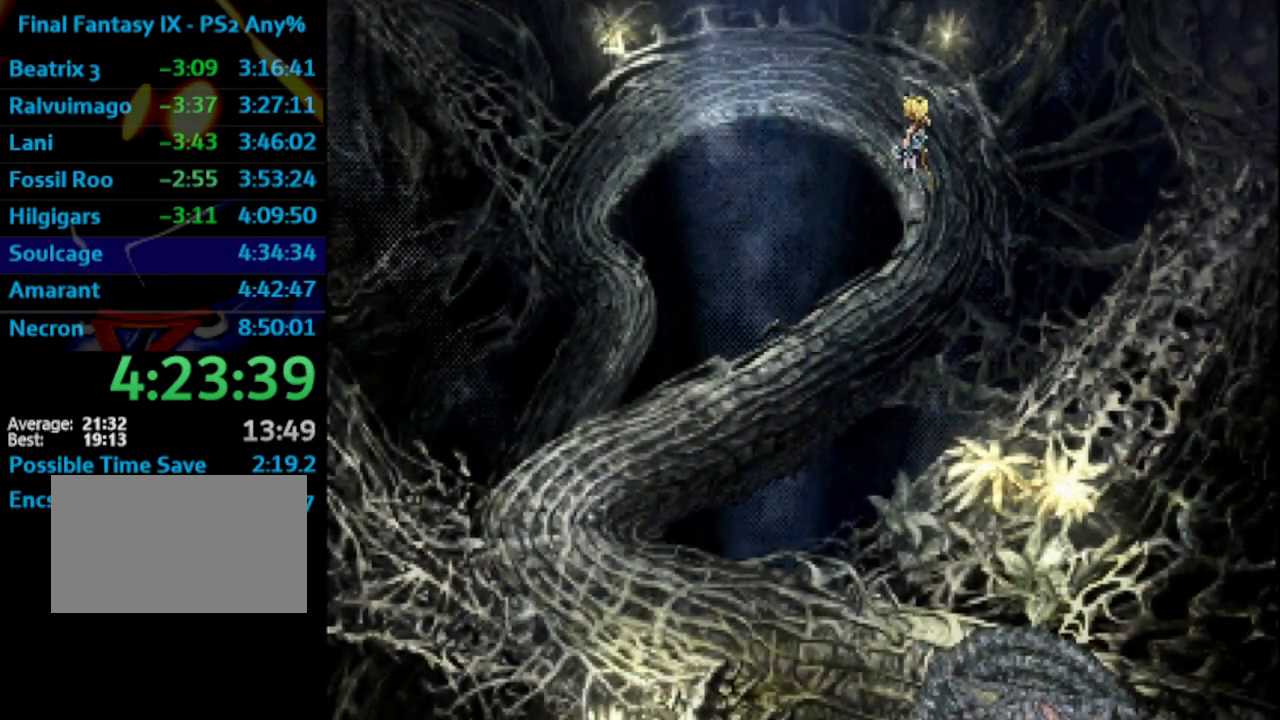
{"buttons": [], "left_stick": "left", "right_stick": "center", "events": [[33, "left_stick", "left"]]}
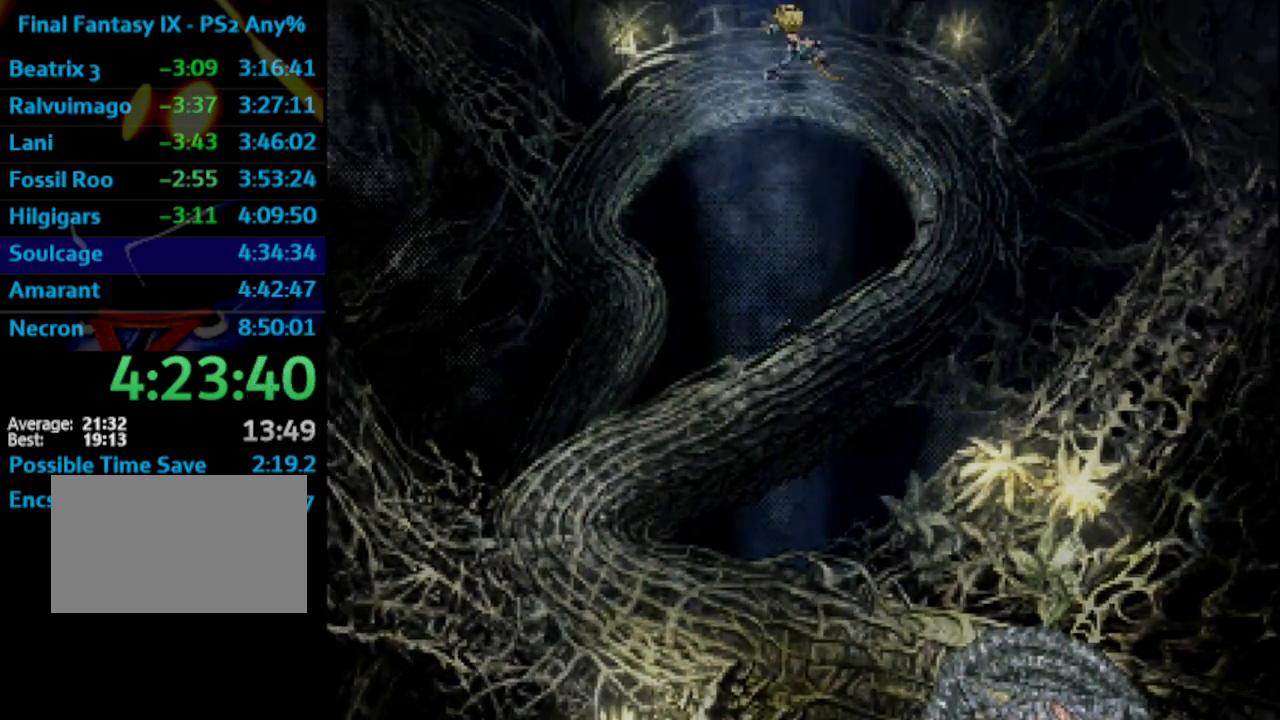
{"buttons": [], "left_stick": "down-left", "right_stick": "center", "events": [[133, "left_stick", "down-left"]]}
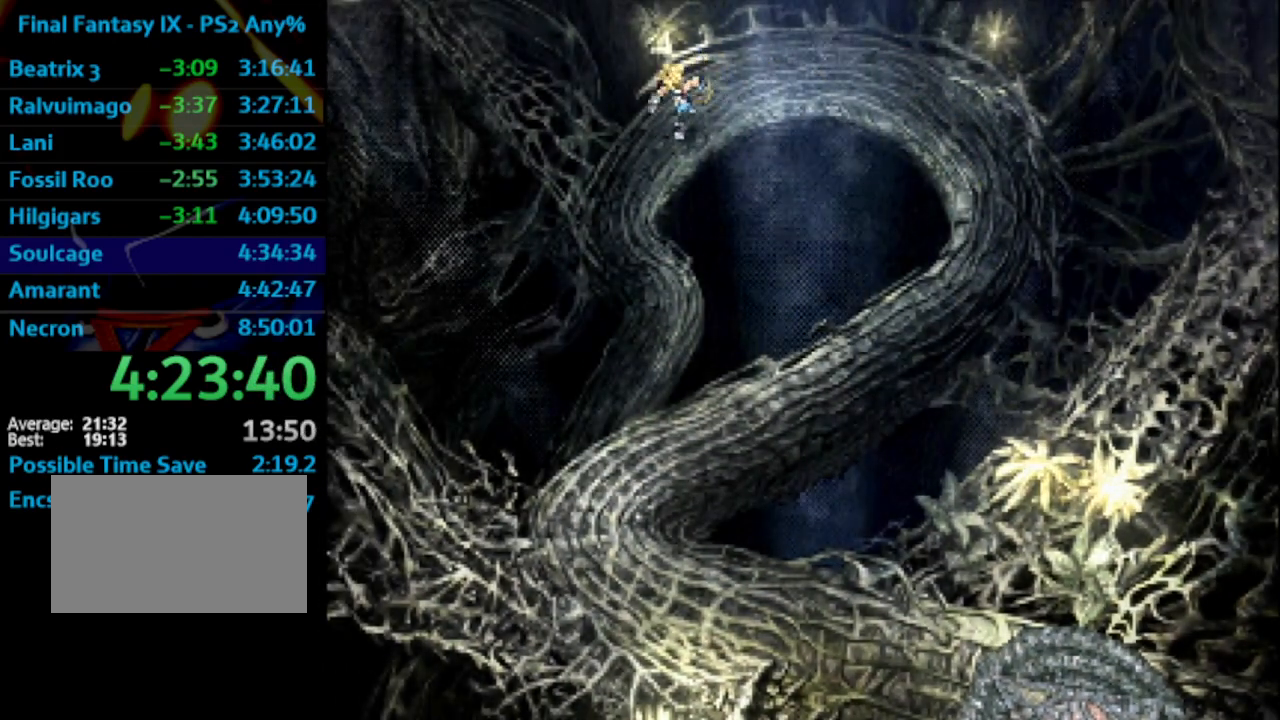
{"buttons": [], "left_stick": "down", "right_stick": "center", "events": [[83, "left_stick", "down"]]}
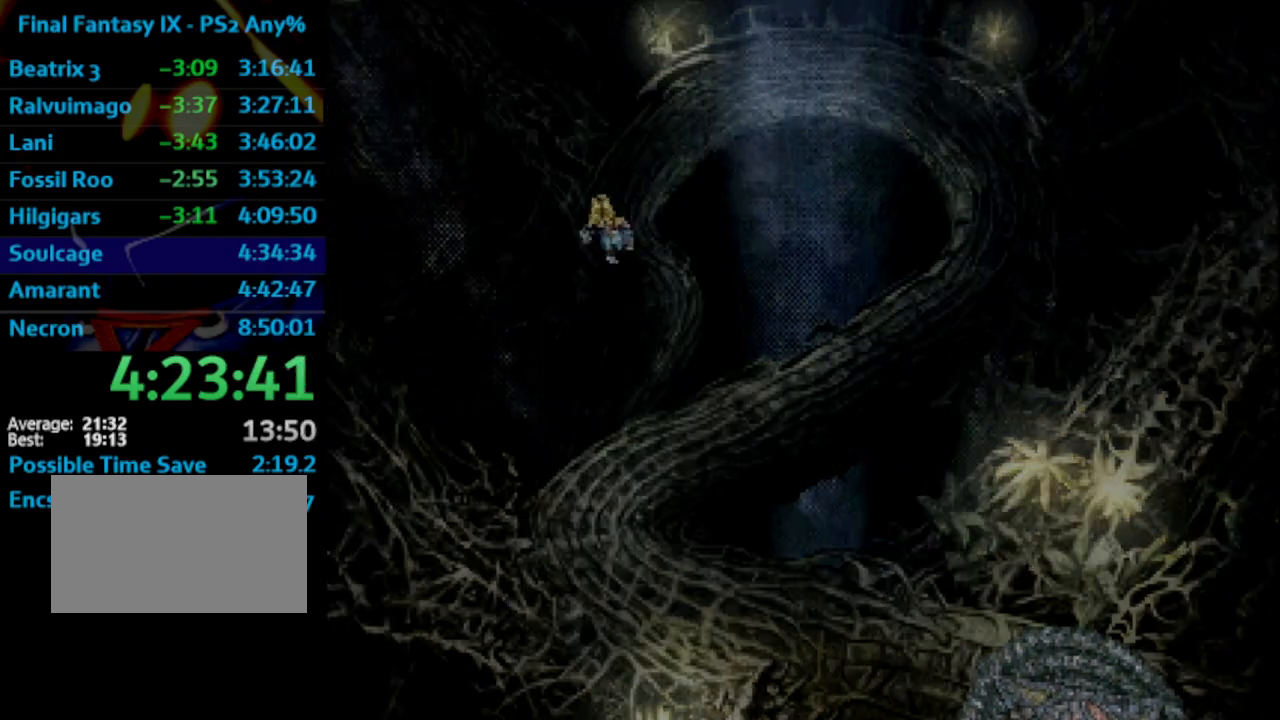
{"buttons": [], "left_stick": "down-left", "right_stick": "center", "events": [[417, "left_stick", "down-left"]]}
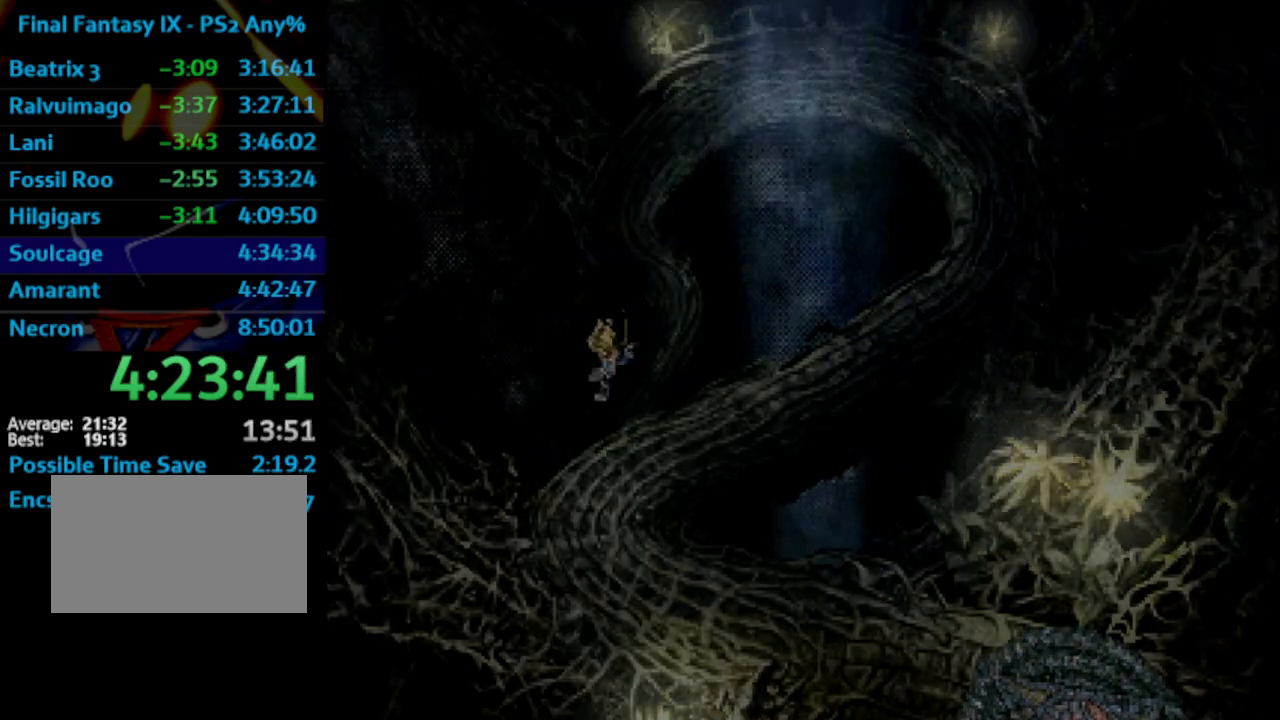
{"buttons": [], "left_stick": "down-left", "right_stick": "center", "events": []}
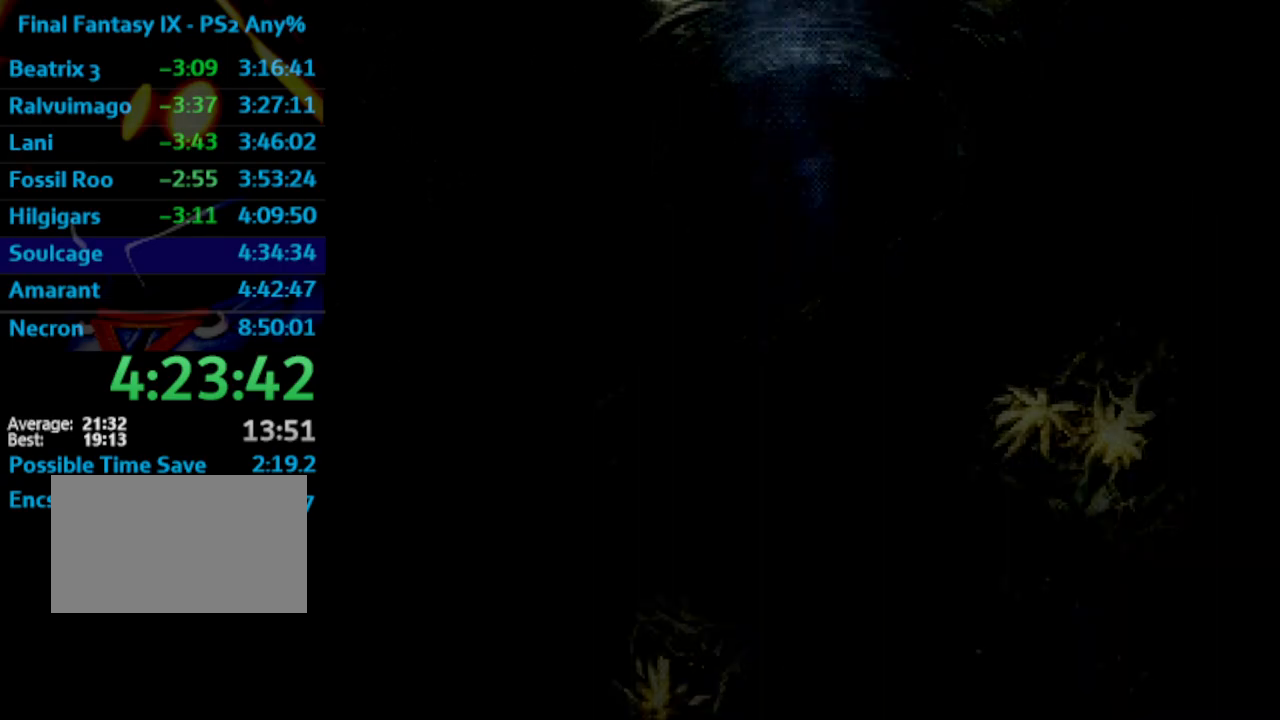
{"buttons": ["DPAD_DOWN"], "left_stick": "center", "right_stick": "center", "events": [[233, "left_stick", "center"], [317, "DPAD_DOWN", "down"]]}
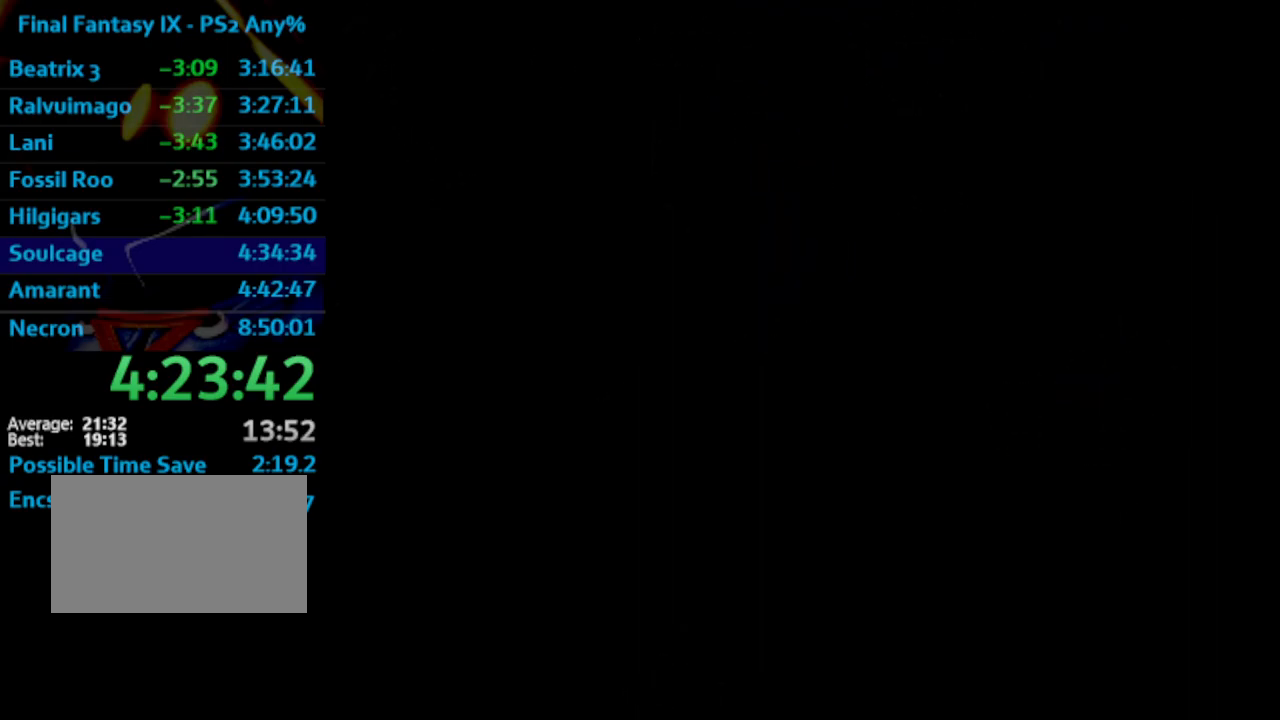
{"buttons": ["DPAD_DOWN"], "left_stick": "center", "right_stick": "center", "events": []}
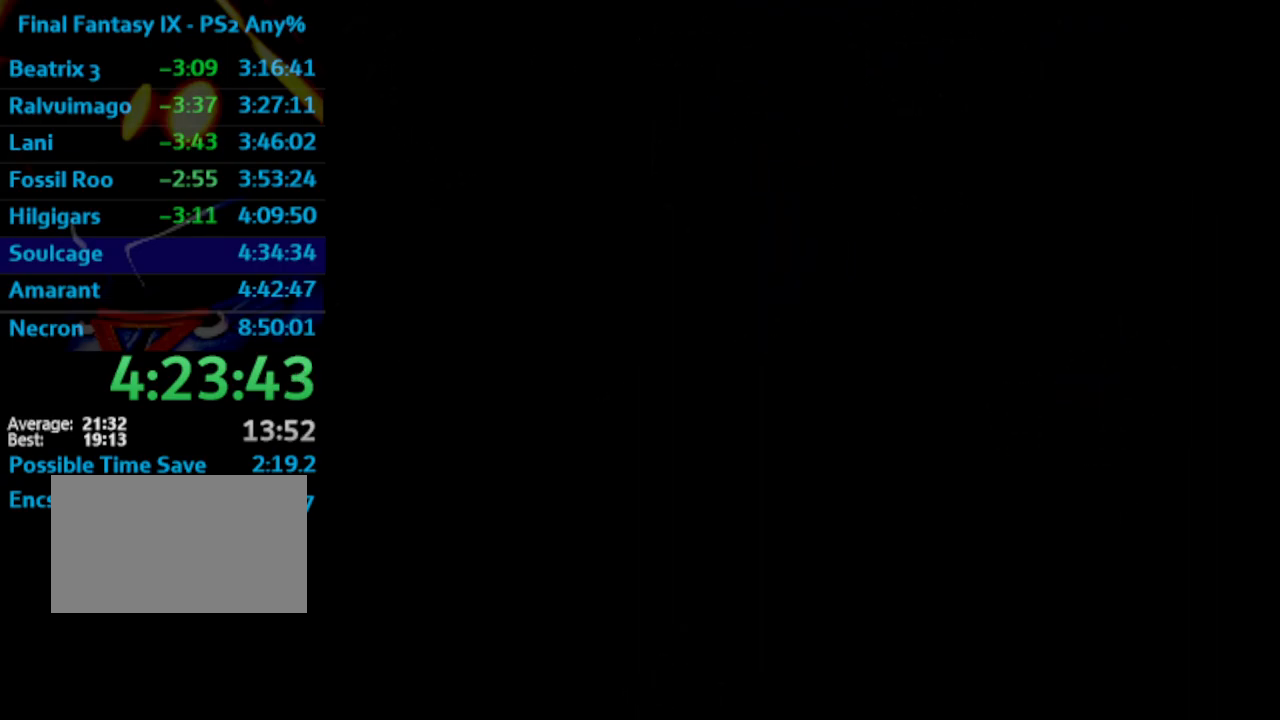
{"buttons": ["DPAD_DOWN"], "left_stick": "center", "right_stick": "center", "events": []}
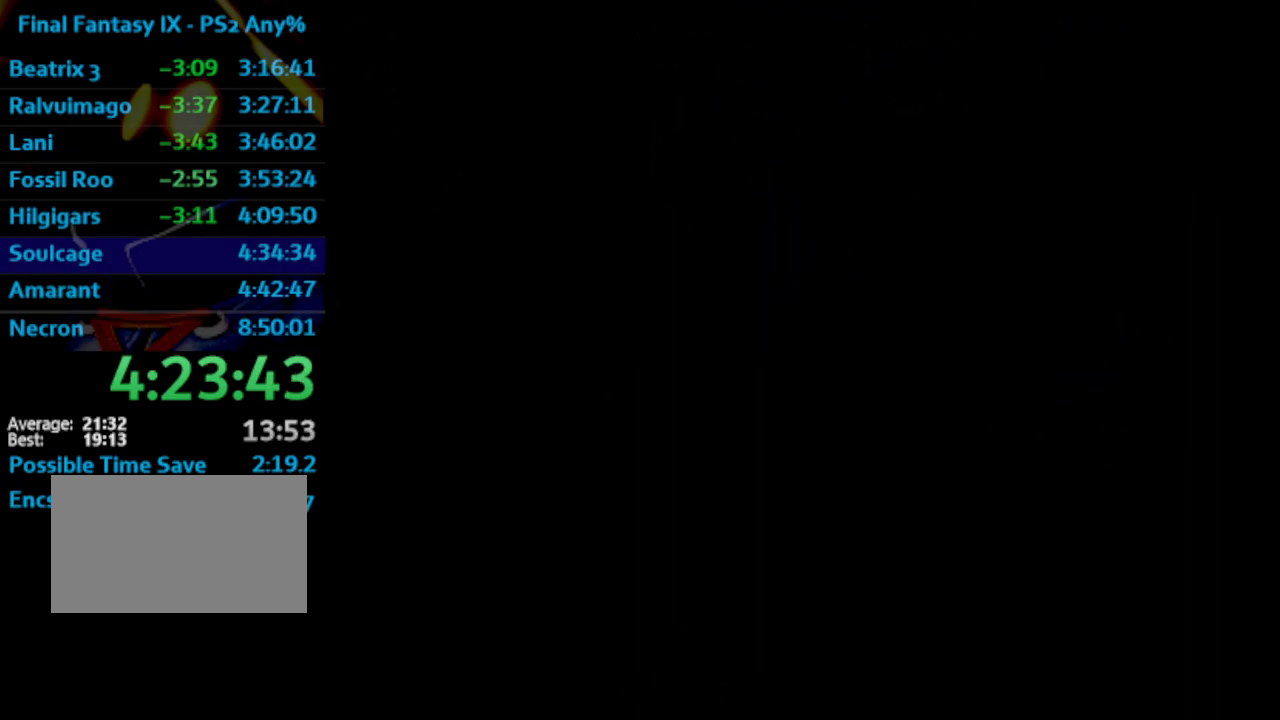
{"buttons": ["DPAD_DOWN"], "left_stick": "center", "right_stick": "center", "events": []}
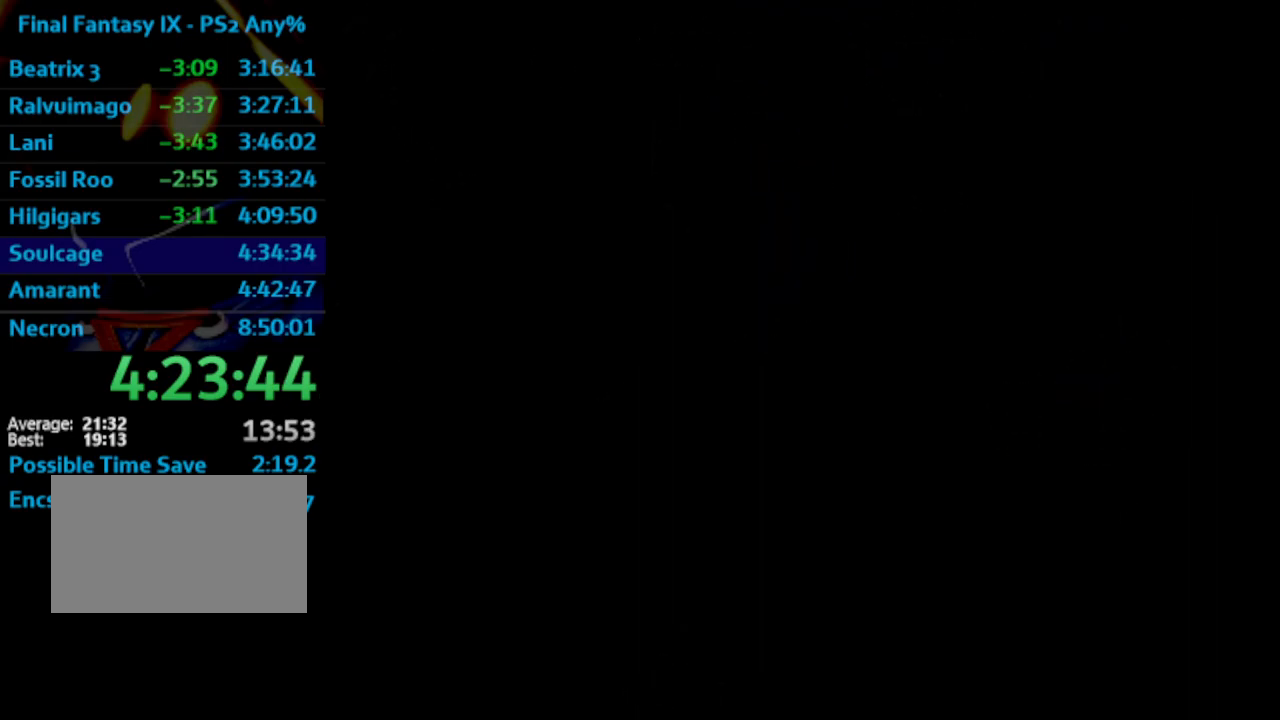
{"buttons": ["DPAD_DOWN"], "left_stick": "center", "right_stick": "center", "events": []}
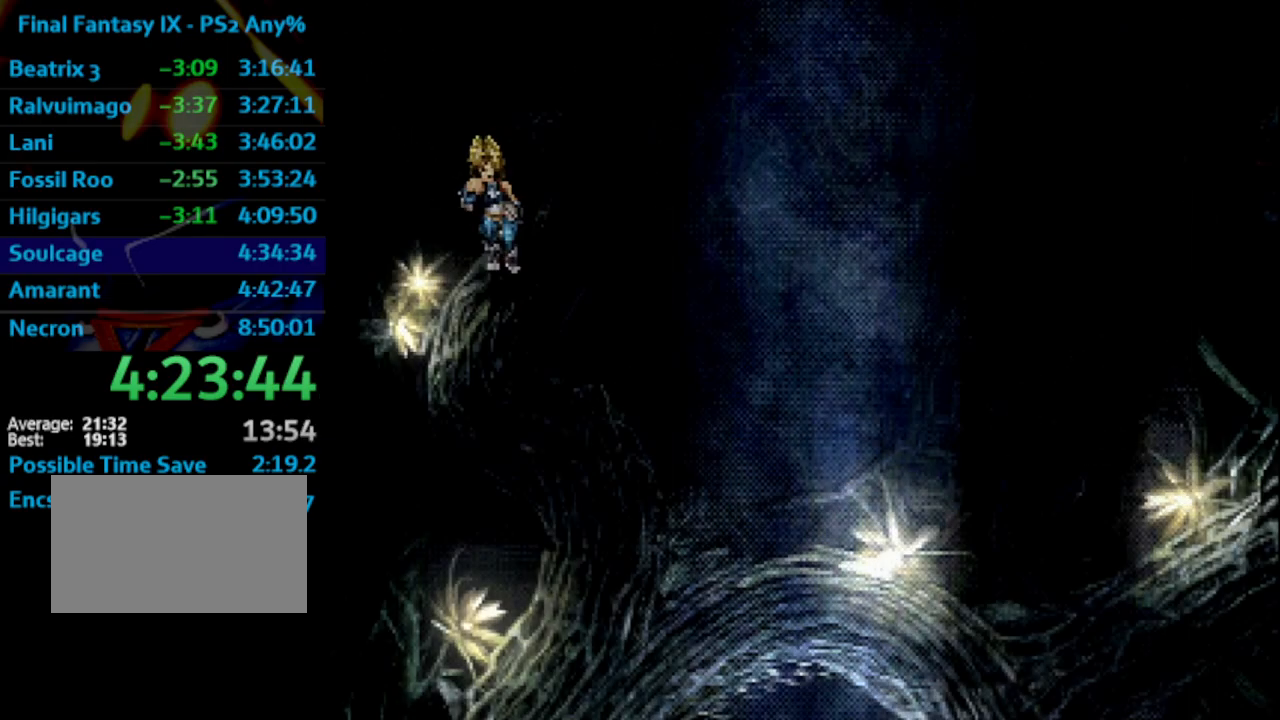
{"buttons": ["DPAD_DOWN"], "left_stick": "center", "right_stick": "center", "events": []}
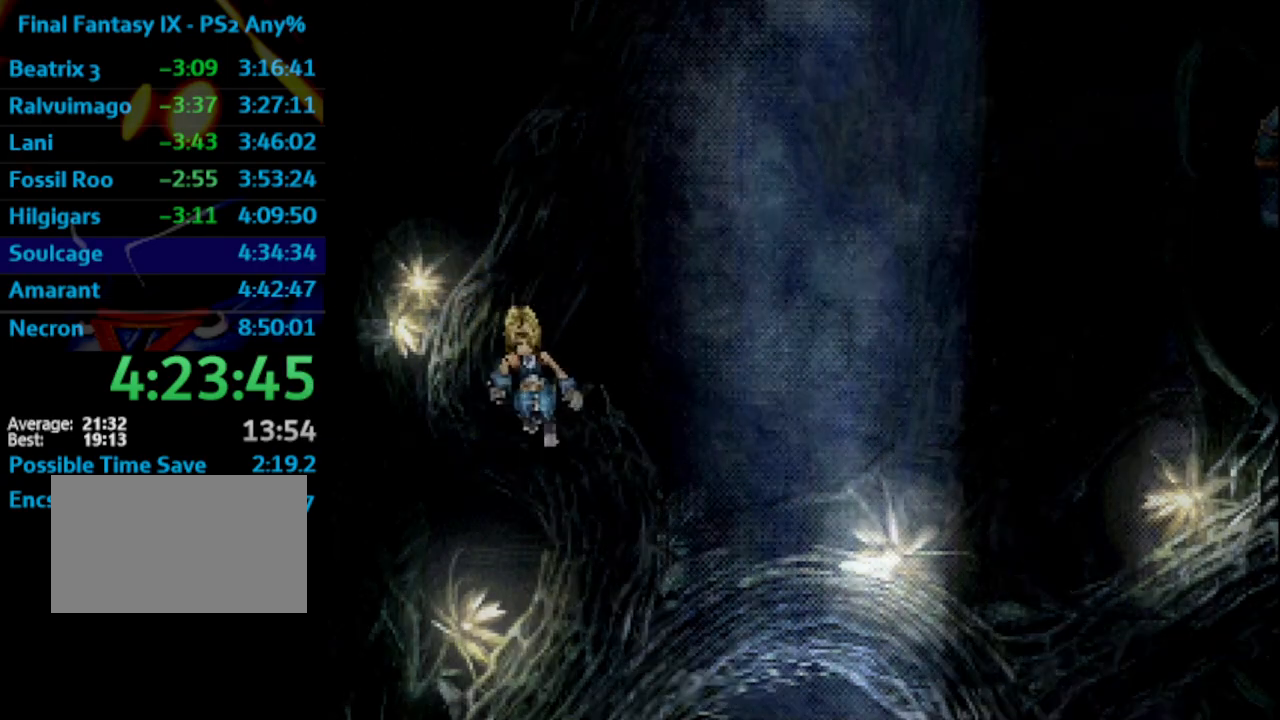
{"buttons": ["DPAD_DOWN"], "left_stick": "center", "right_stick": "center", "events": []}
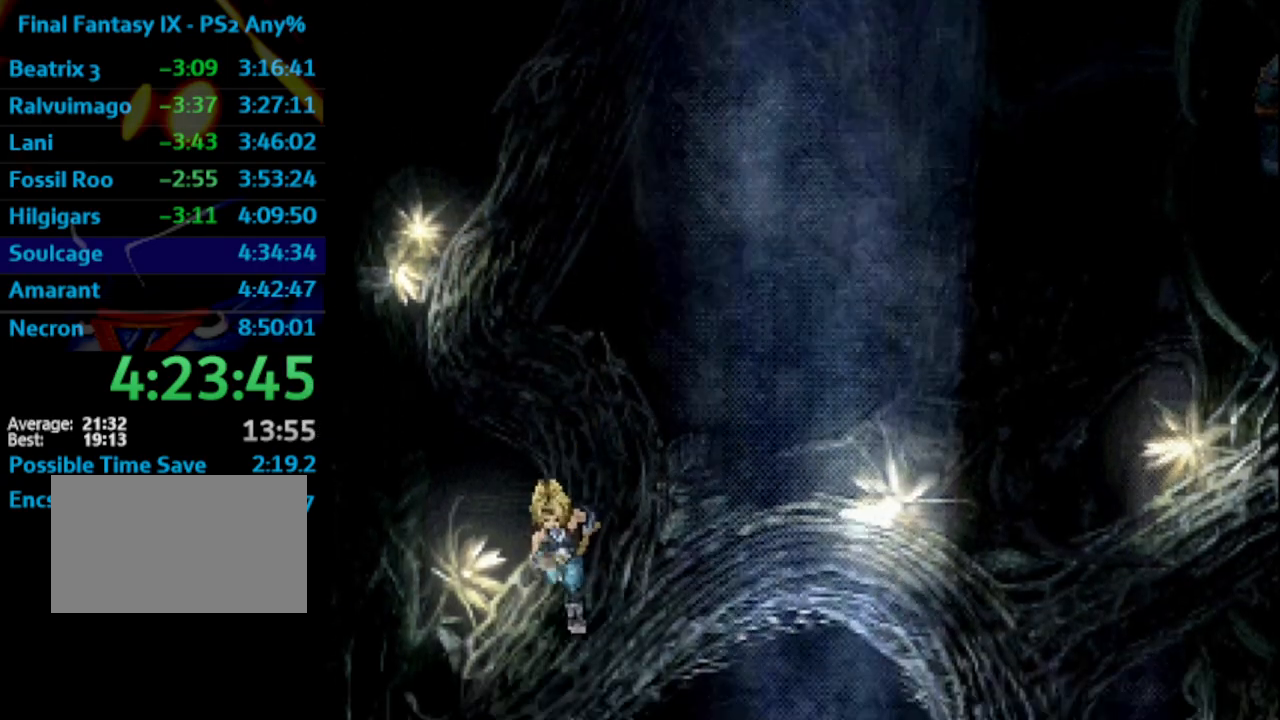
{"buttons": ["DPAD_RIGHT"], "left_stick": "center", "right_stick": "center", "events": [[17, "DPAD_RIGHT", "down"], [283, "DPAD_DOWN", "up"]]}
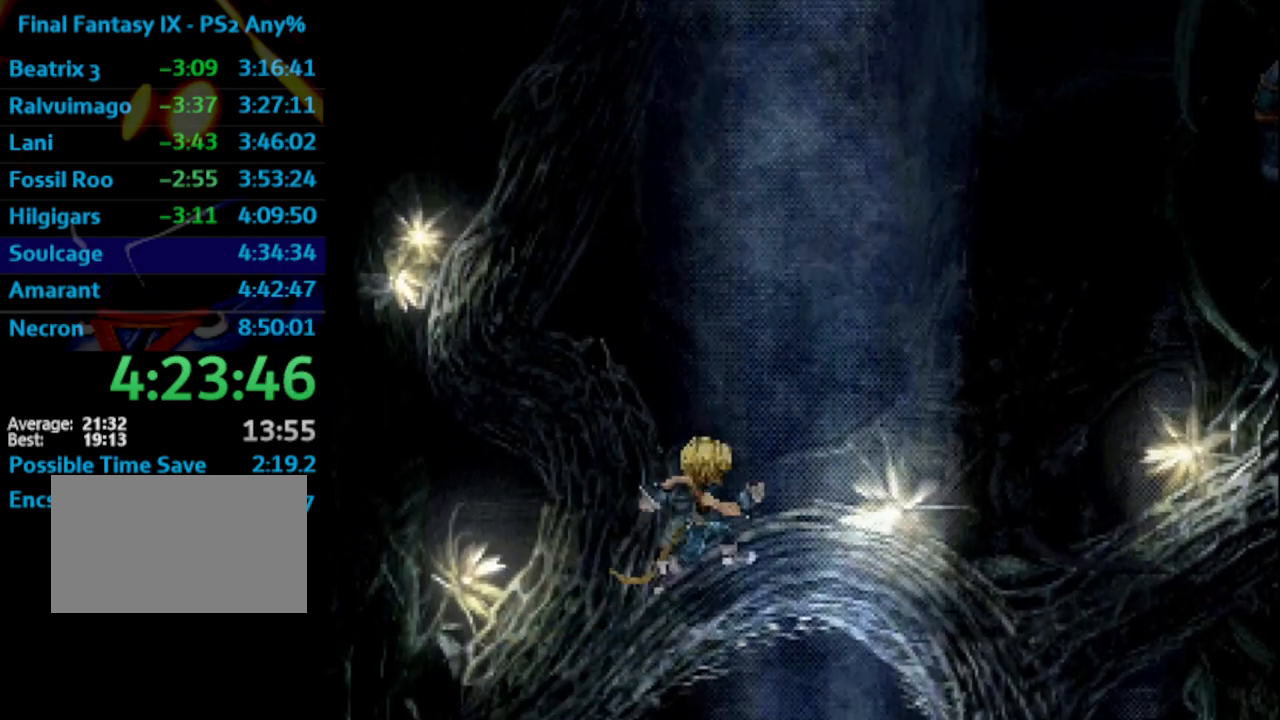
{"buttons": ["DPAD_DOWN"], "left_stick": "center", "right_stick": "center", "events": [[250, "DPAD_DOWN", "down"], [417, "DPAD_RIGHT", "up"]]}
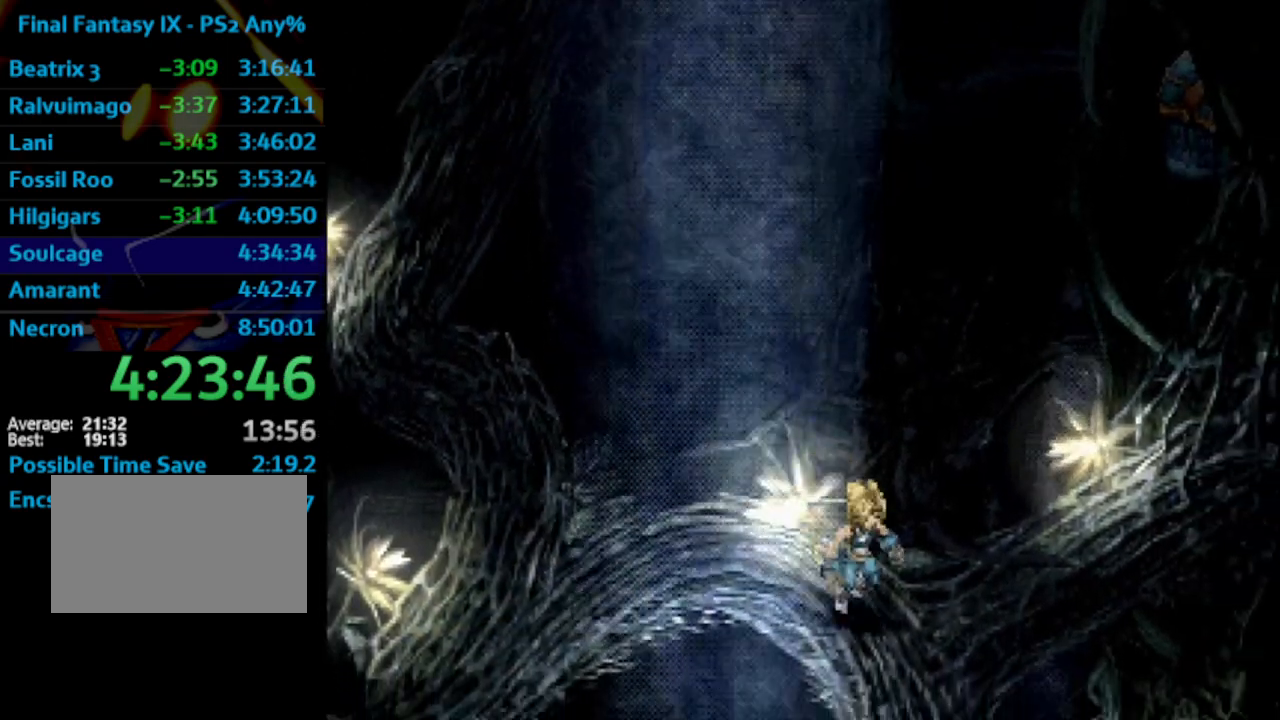
{"buttons": ["DPAD_LEFT"], "left_stick": "center", "right_stick": "center", "events": [[183, "DPAD_LEFT", "down"], [483, "DPAD_DOWN", "up"]]}
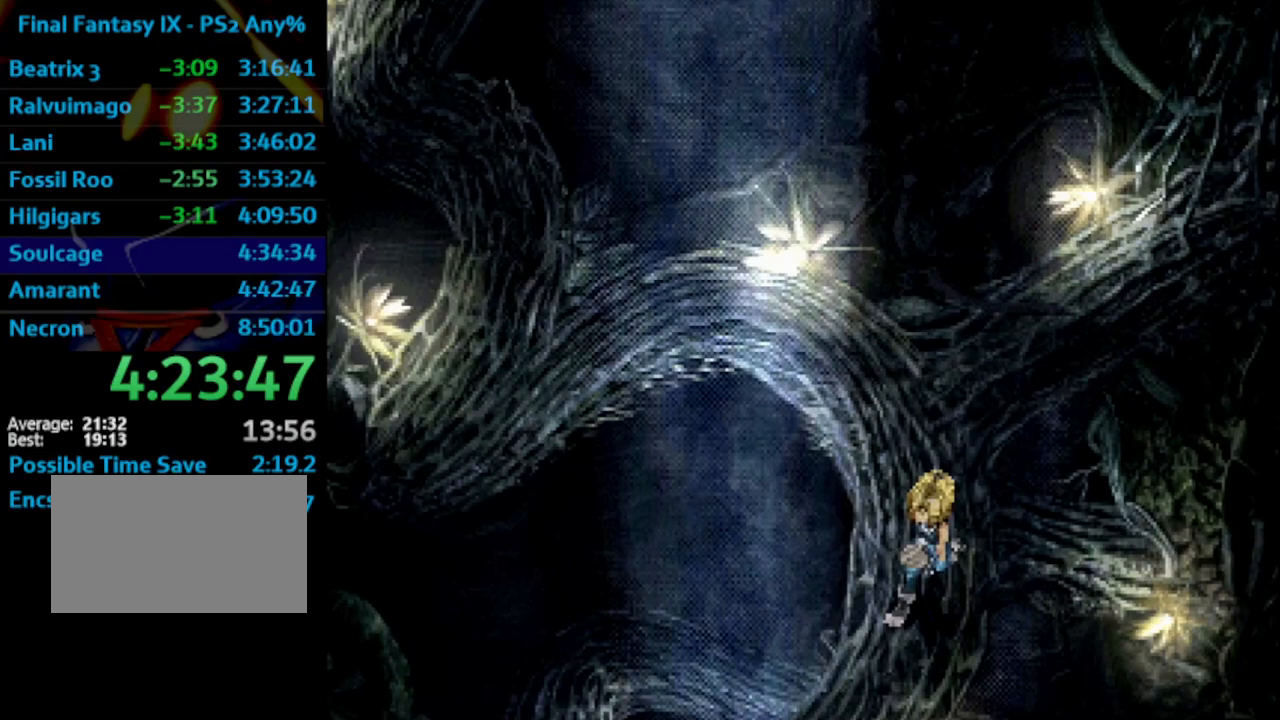
{"buttons": ["DPAD_UP", "DPAD_LEFT"], "left_stick": "center", "right_stick": "center", "events": [[433, "DPAD_UP", "down"]]}
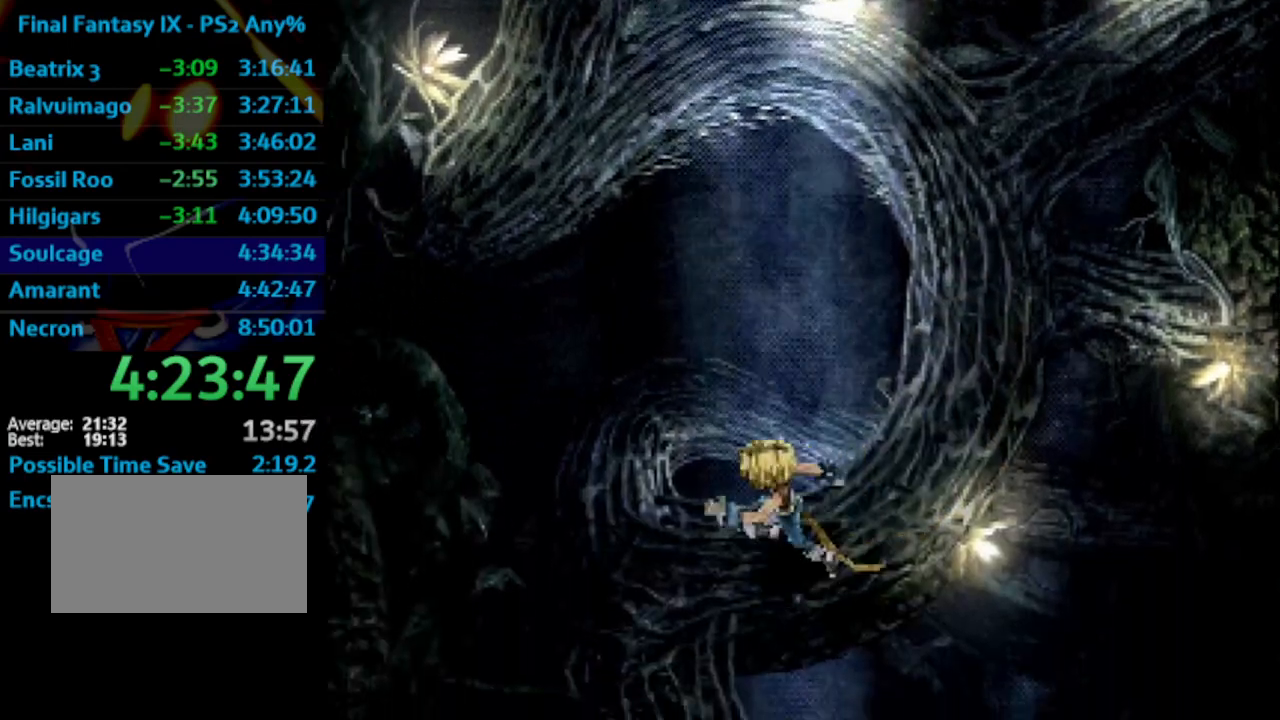
{"buttons": ["DPAD_UP"], "left_stick": "center", "right_stick": "center", "events": [[300, "DPAD_LEFT", "up"]]}
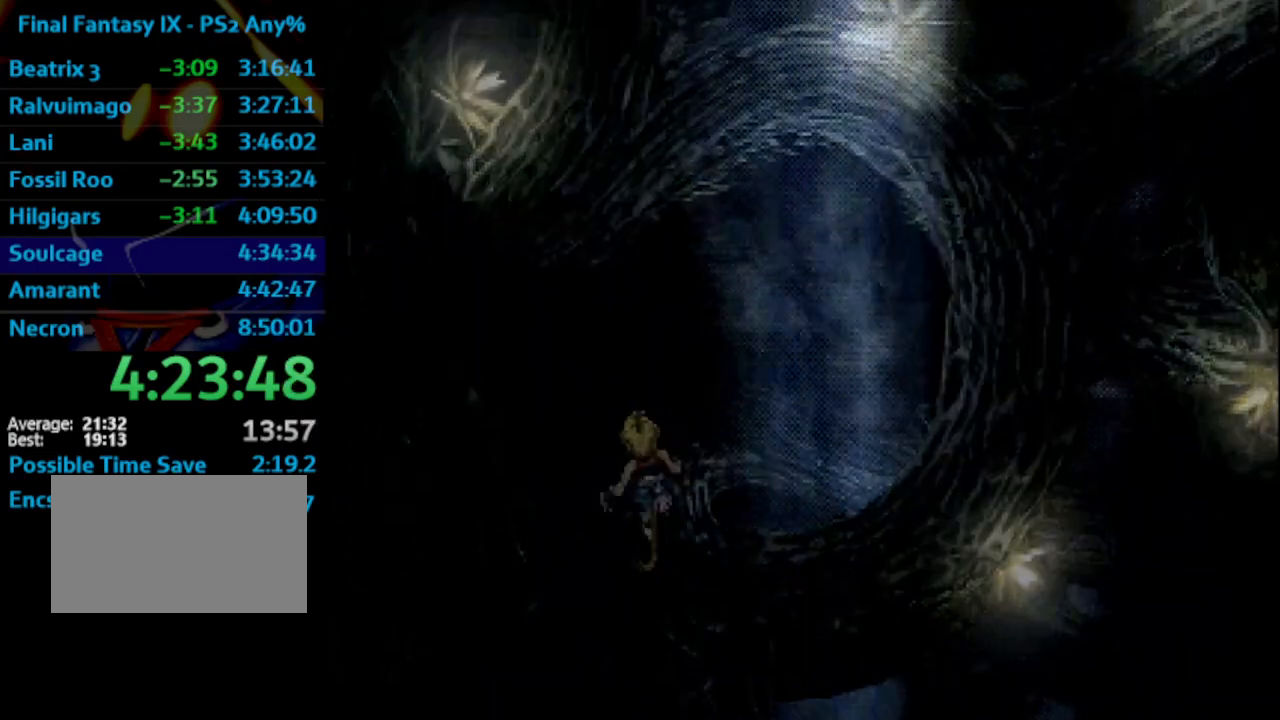
{"buttons": ["DPAD_RIGHT"], "left_stick": "center", "right_stick": "center", "events": [[133, "DPAD_RIGHT", "down"], [417, "DPAD_UP", "up"]]}